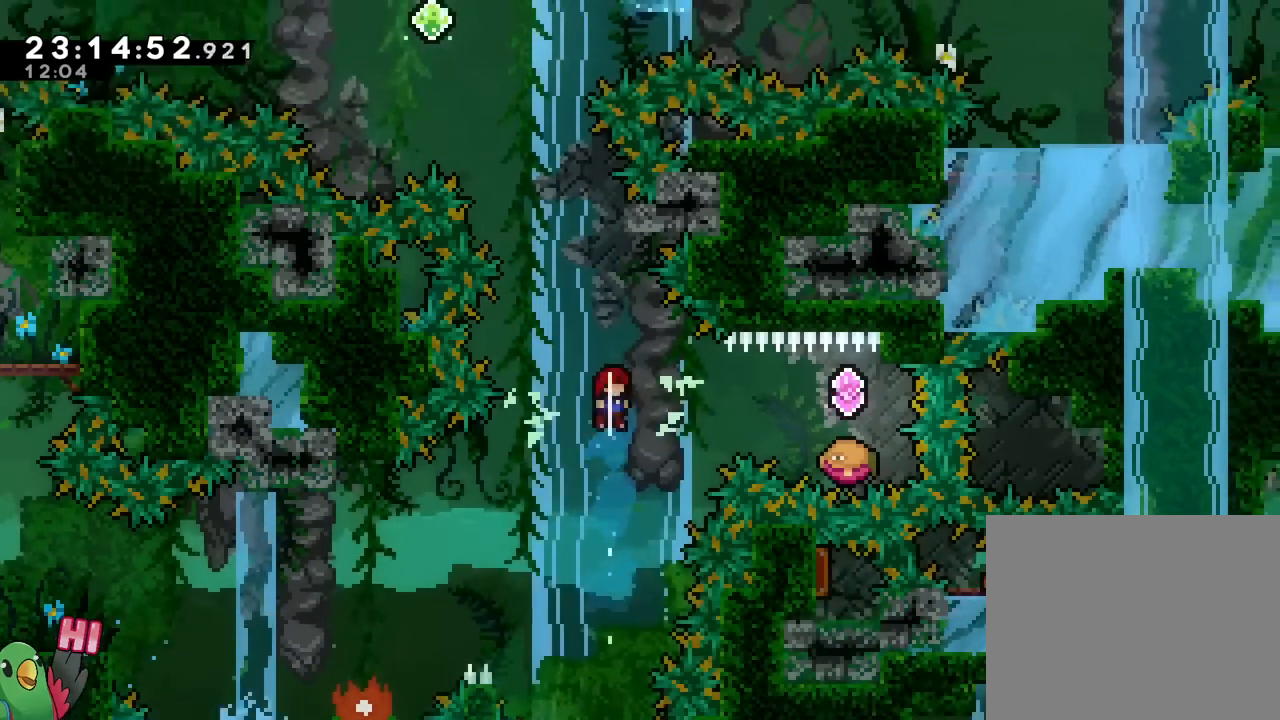
Gameplay with a controller (Nintendo layout); each line is a JSON object with the inputs held at the frame after it. "events" lists button and stick changes between this image and that frame as [ms after this image, input, new state], when the widget could be followed in between. Not read: HOME L1 L2 L3 R1 R2 R3 SELECT.
{"buttons": ["B"], "left_stick": "right", "right_stick": "center"}
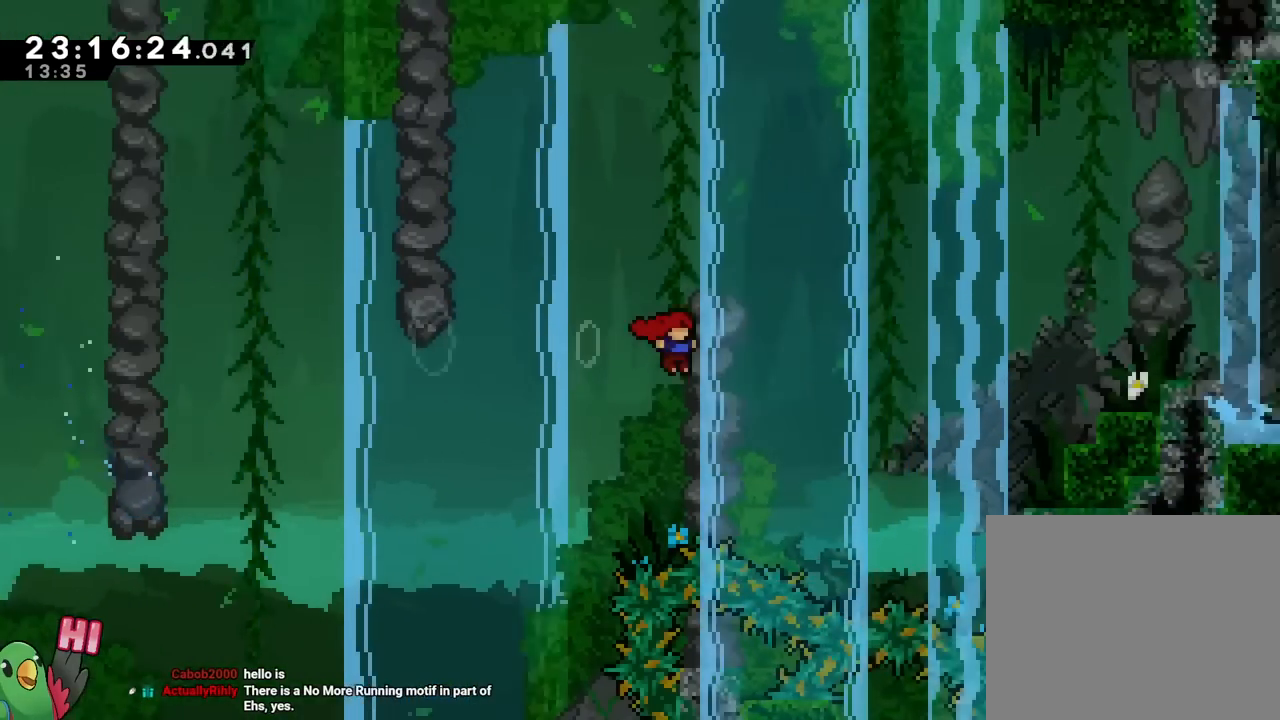
{"buttons": ["B"], "left_stick": "up-right", "right_stick": "center", "events": [[167, "left_stick", "up-right"], [317, "Y", "down"], [467, "Y", "up"]]}
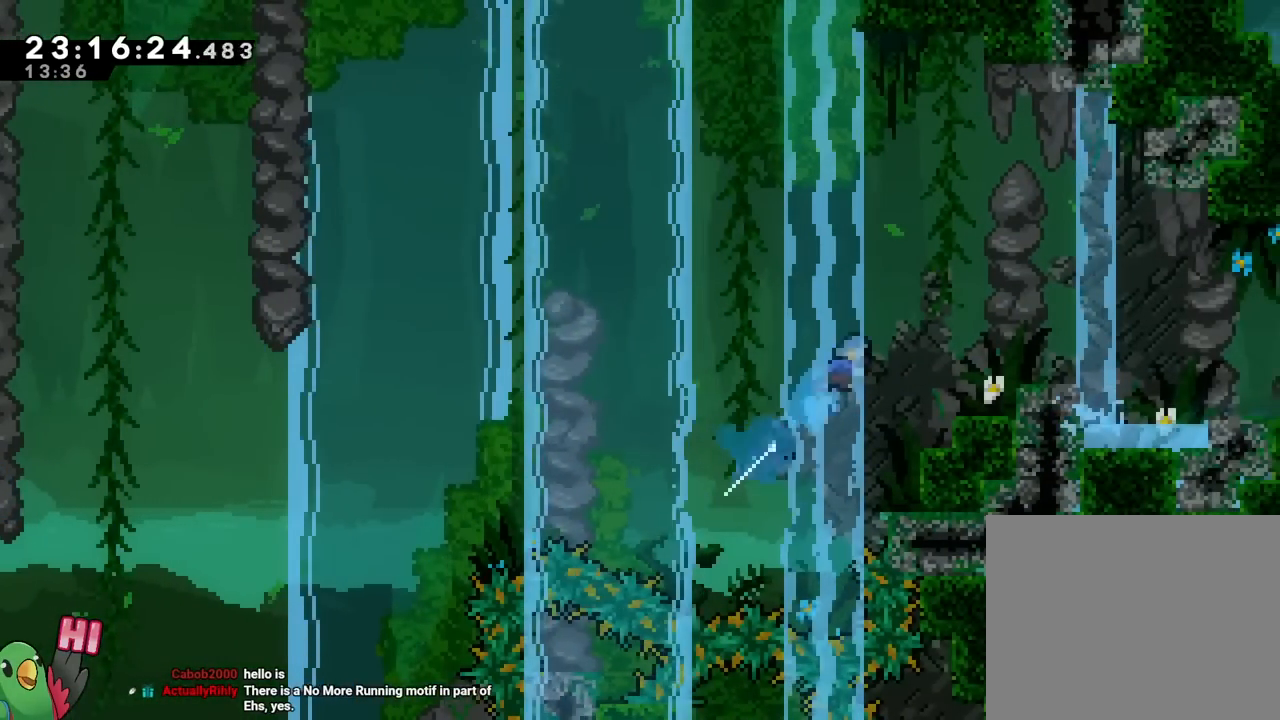
{"buttons": ["B"], "left_stick": "center", "right_stick": "center", "events": [[33, "left_stick", "right"], [300, "B", "up"], [367, "left_stick", "center"], [500, "B", "down"]]}
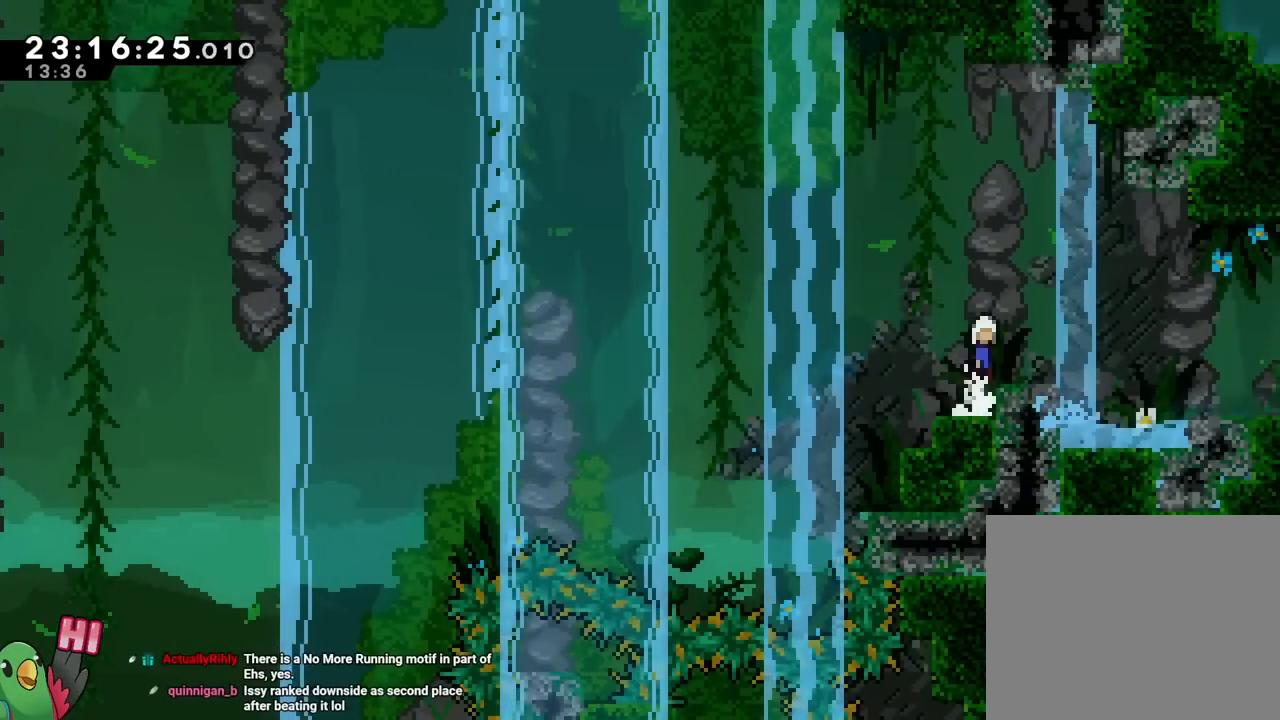
{"buttons": ["B"], "left_stick": "down-right", "right_stick": "center", "events": [[251, "left_stick", "down-right"], [267, "Y", "down"], [384, "Y", "up"], [401, "B", "up"], [451, "B", "down"]]}
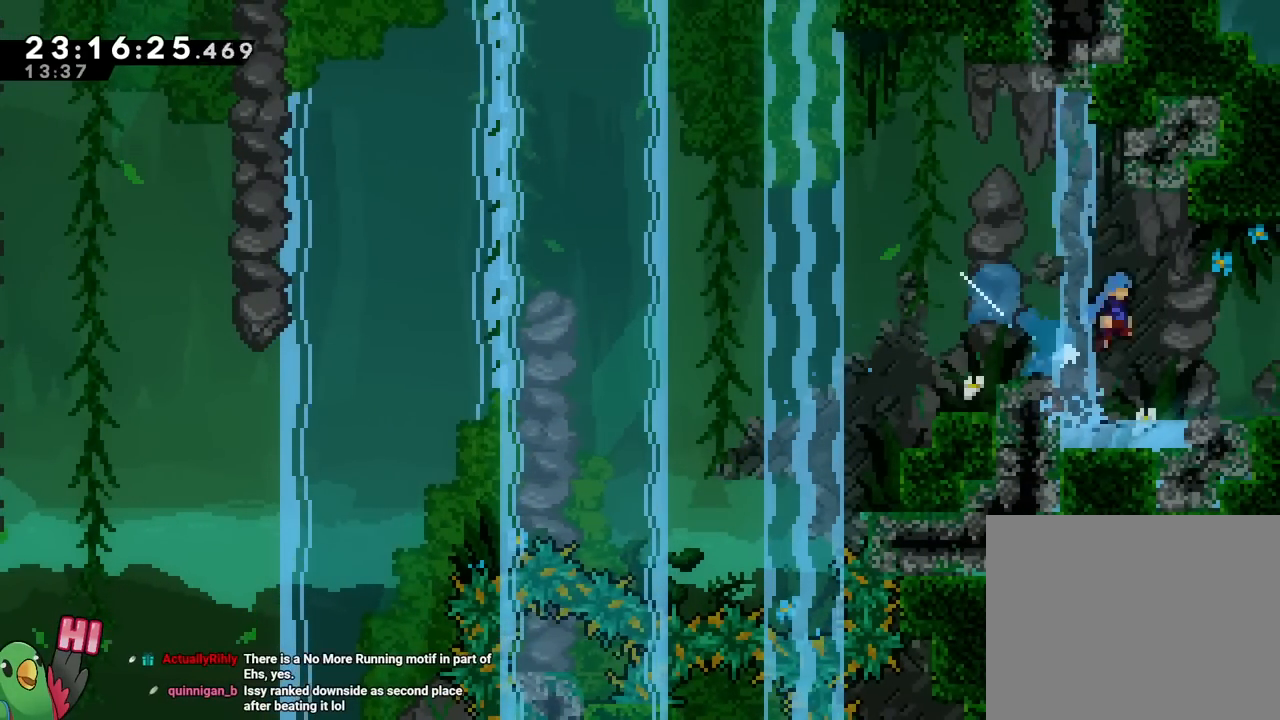
{"buttons": [], "left_stick": "center", "right_stick": "center", "events": [[67, "B", "up"], [183, "left_stick", "center"]]}
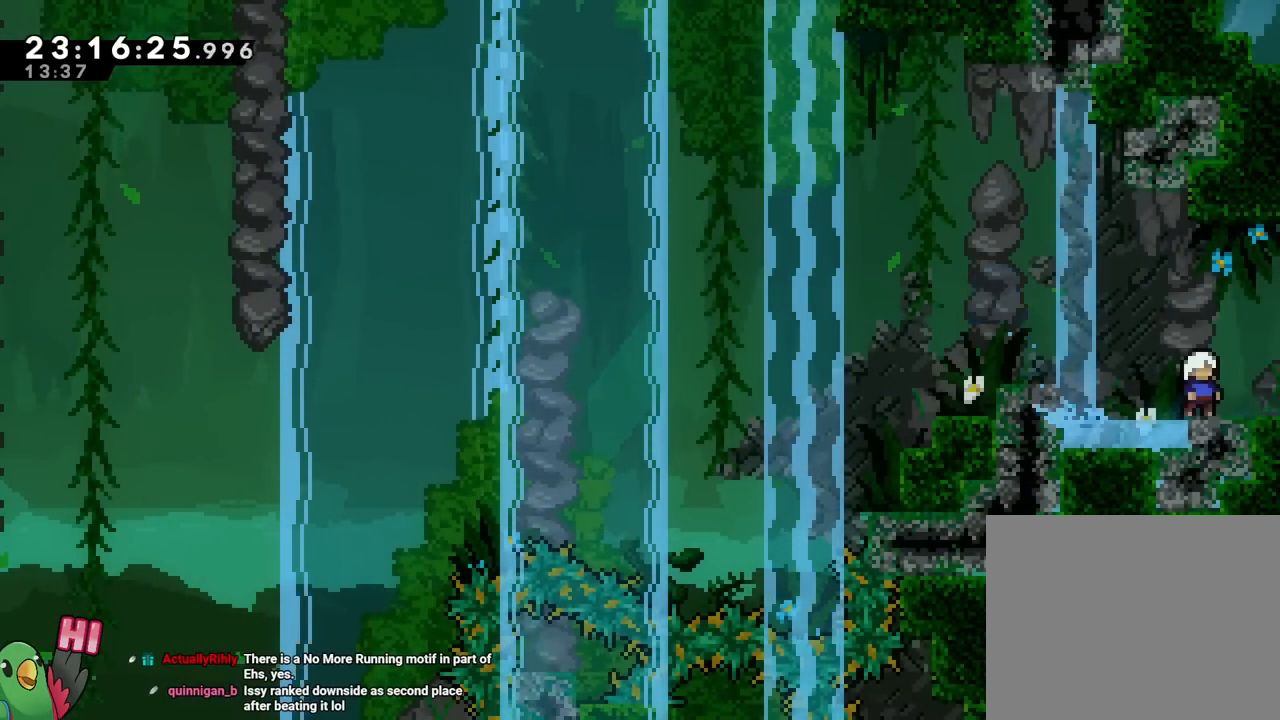
{"buttons": [], "left_stick": "right", "right_stick": "center", "events": [[167, "B", "down"], [167, "left_stick", "right"], [301, "B", "up"]]}